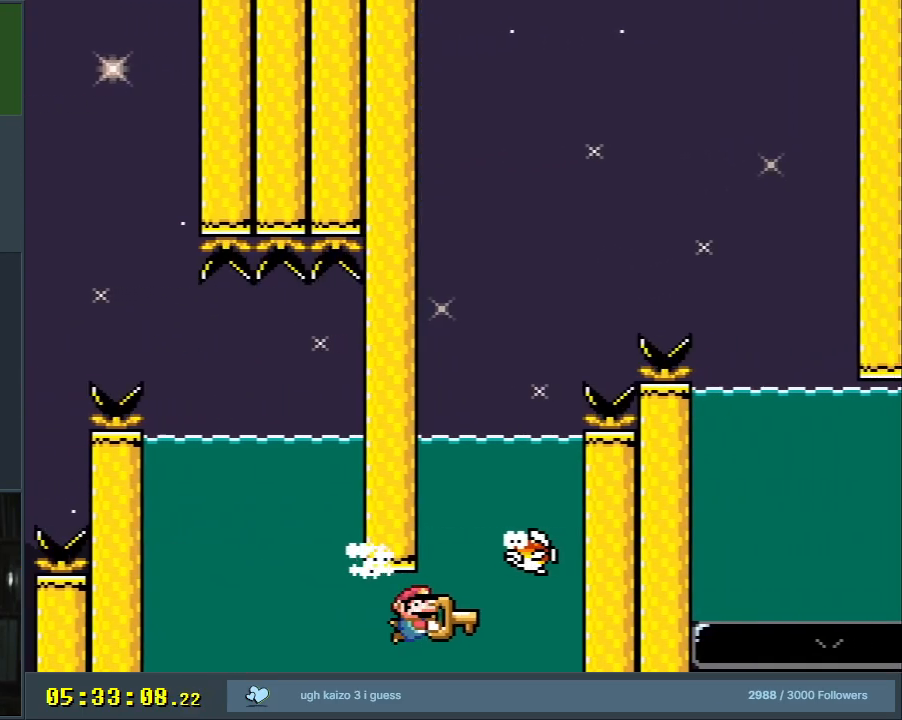
Gameplay with a controller (Nintendo layout); each line is a JSON object with the inputs held at the frame after it. "events" lists button and stick changes between this image and that frame as [ms after this image, input, new state], when the widget could be followed in between. Not read: L3 R3.
{"buttons": ["Y"], "events": [[17, "DPAD_RIGHT", "up"]]}
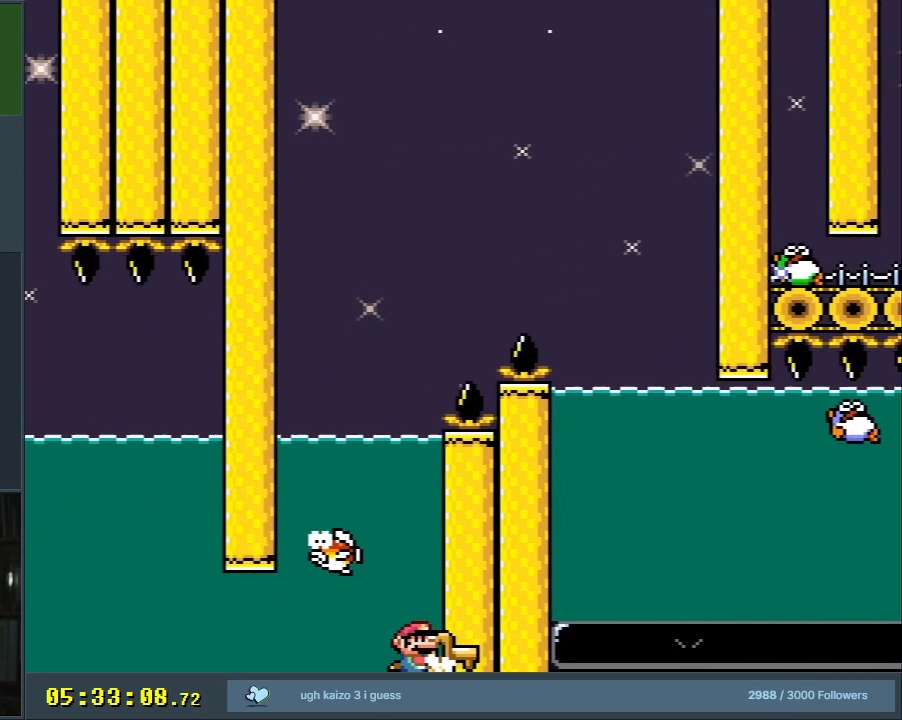
{"buttons": ["Y", "DPAD_DOWN"], "events": [[33, "DPAD_LEFT", "down"], [133, "DPAD_LEFT", "up"], [367, "DPAD_DOWN", "down"]]}
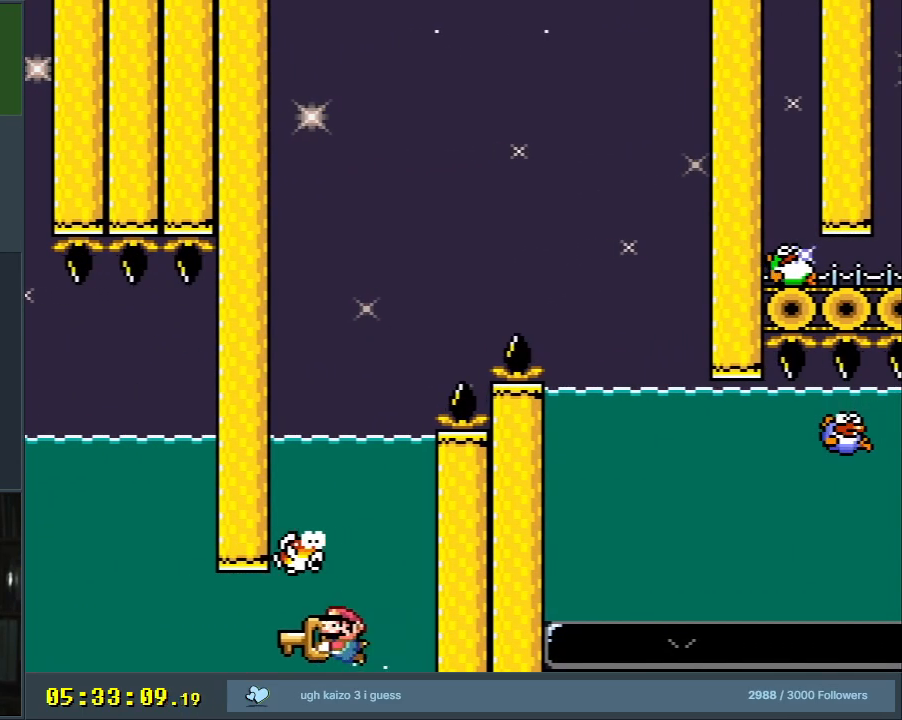
{"buttons": ["Y"], "events": [[33, "DPAD_DOWN", "up"], [300, "DPAD_RIGHT", "down"], [367, "DPAD_RIGHT", "up"]]}
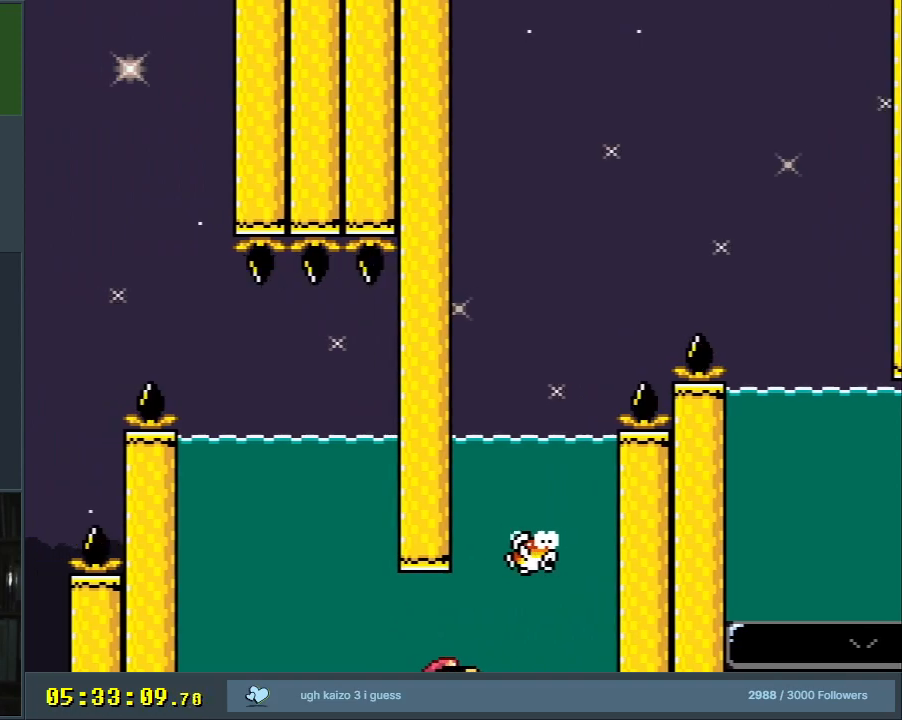
{"buttons": ["Y"], "events": [[383, "DPAD_RIGHT", "down"], [450, "DPAD_RIGHT", "up"]]}
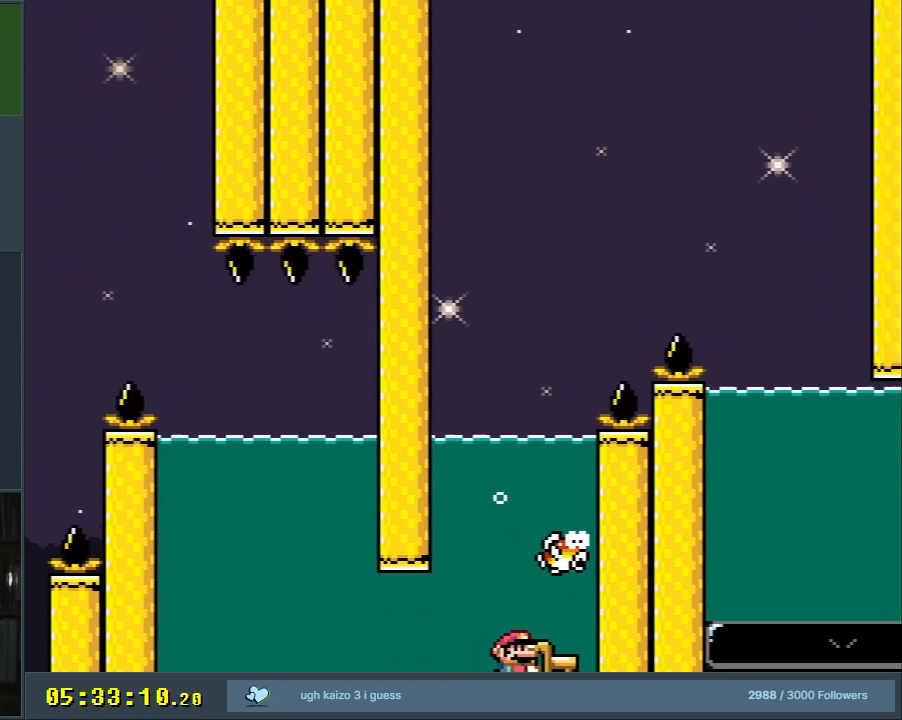
{"buttons": ["Y"], "events": []}
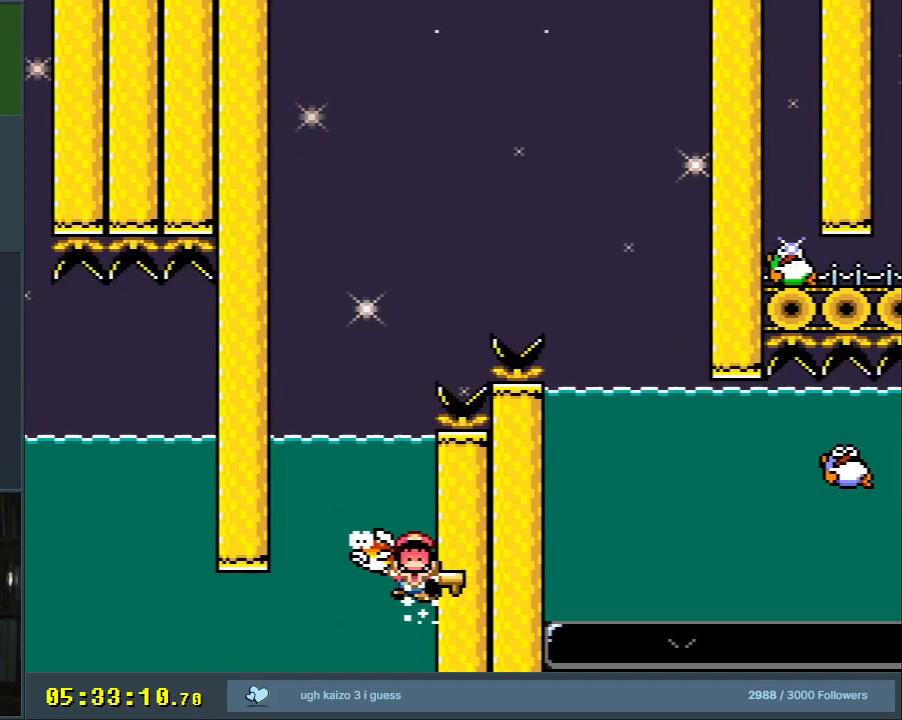
{"buttons": [], "events": [[417, "Y", "up"]]}
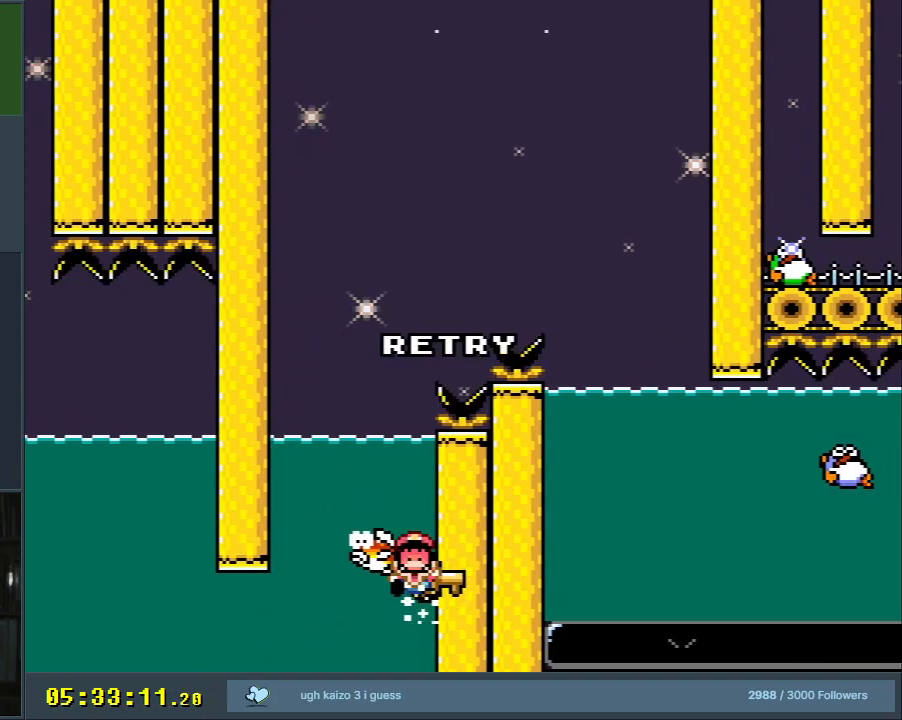
{"buttons": [], "events": [[150, "A", "down"], [250, "A", "up"], [317, "A", "down"], [417, "A", "up"]]}
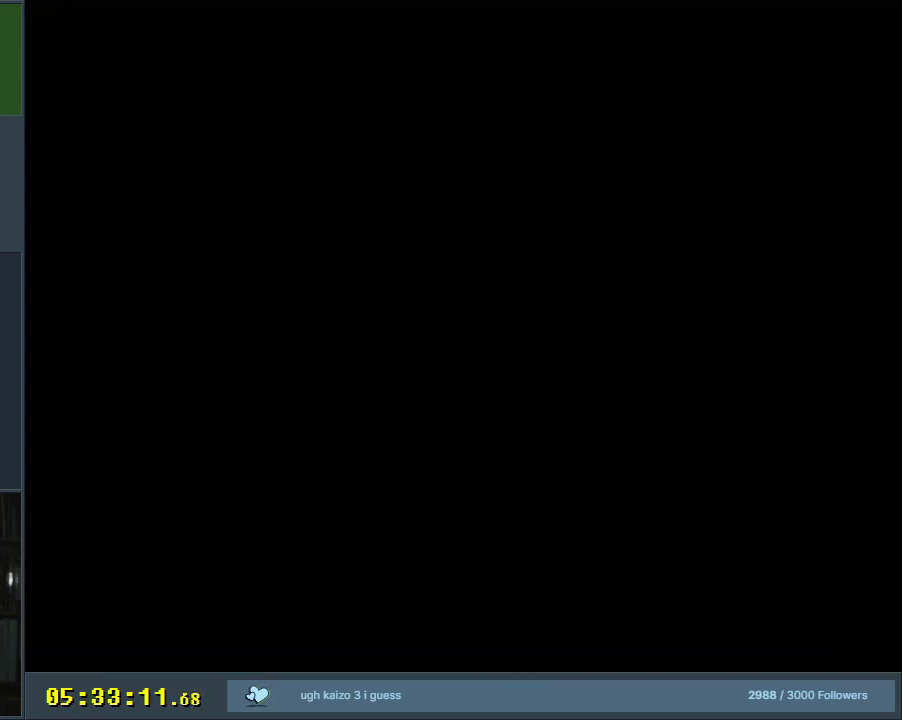
{"buttons": ["B", "Y"], "events": [[217, "B", "down"], [250, "Y", "down"]]}
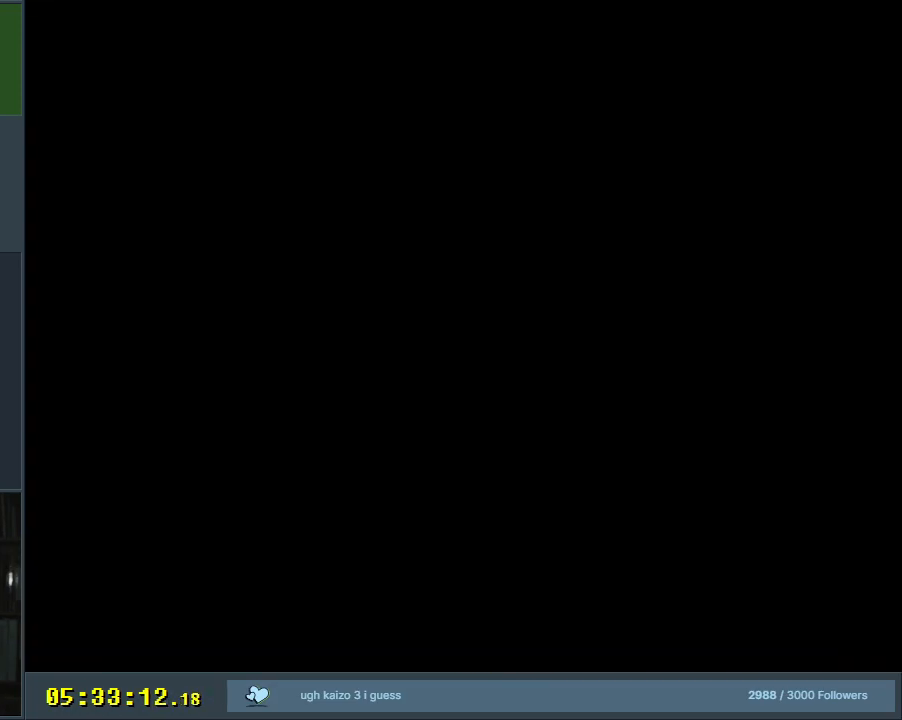
{"buttons": ["B", "Y", "DPAD_RIGHT"], "events": [[483, "DPAD_RIGHT", "down"]]}
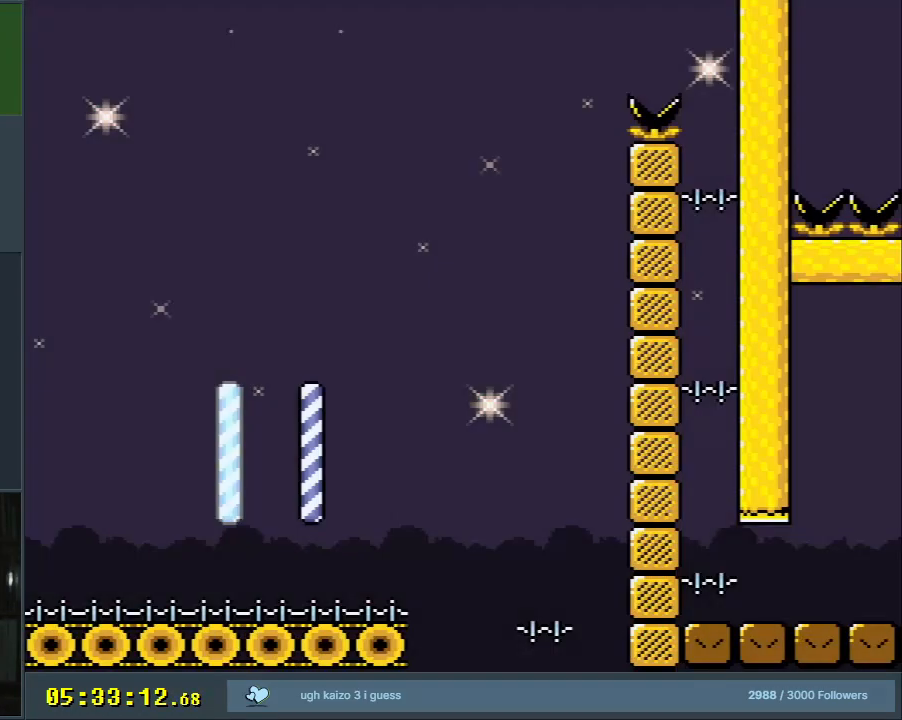
{"buttons": ["B", "Y", "DPAD_RIGHT"], "events": [[317, "B", "up"], [500, "B", "down"]]}
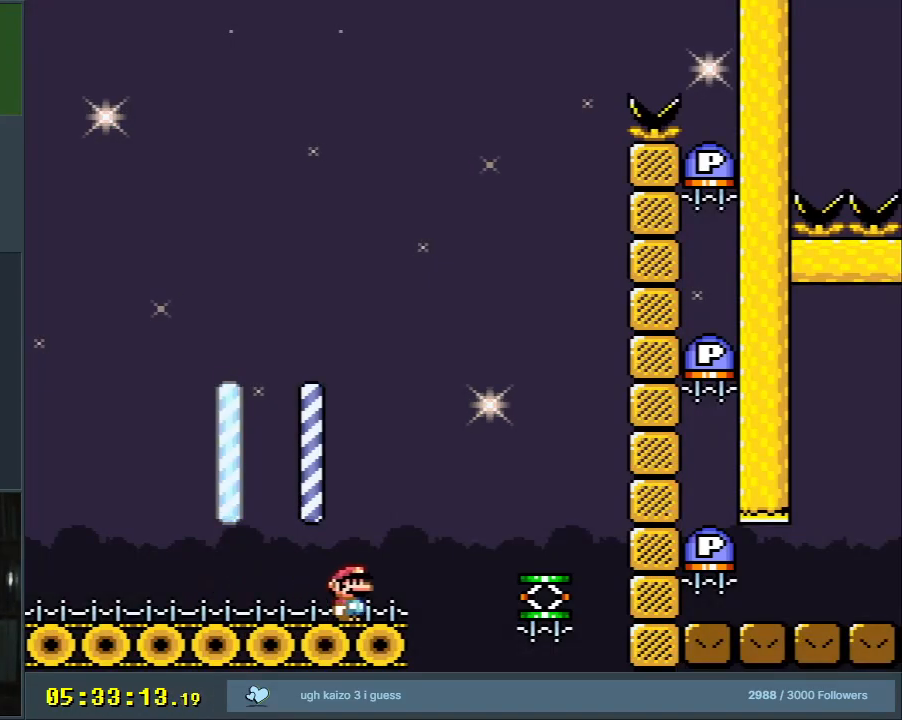
{"buttons": ["Y", "DPAD_LEFT"], "events": [[100, "B", "up"], [183, "DPAD_RIGHT", "up"], [383, "DPAD_LEFT", "down"]]}
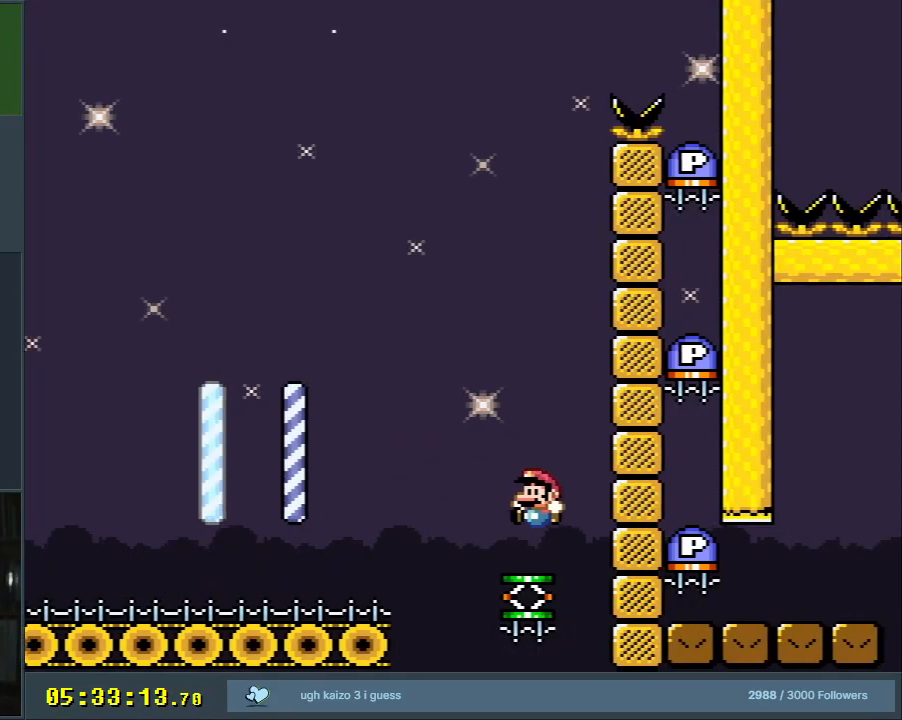
{"buttons": ["B", "Y"], "events": [[67, "DPAD_LEFT", "up"], [183, "B", "down"]]}
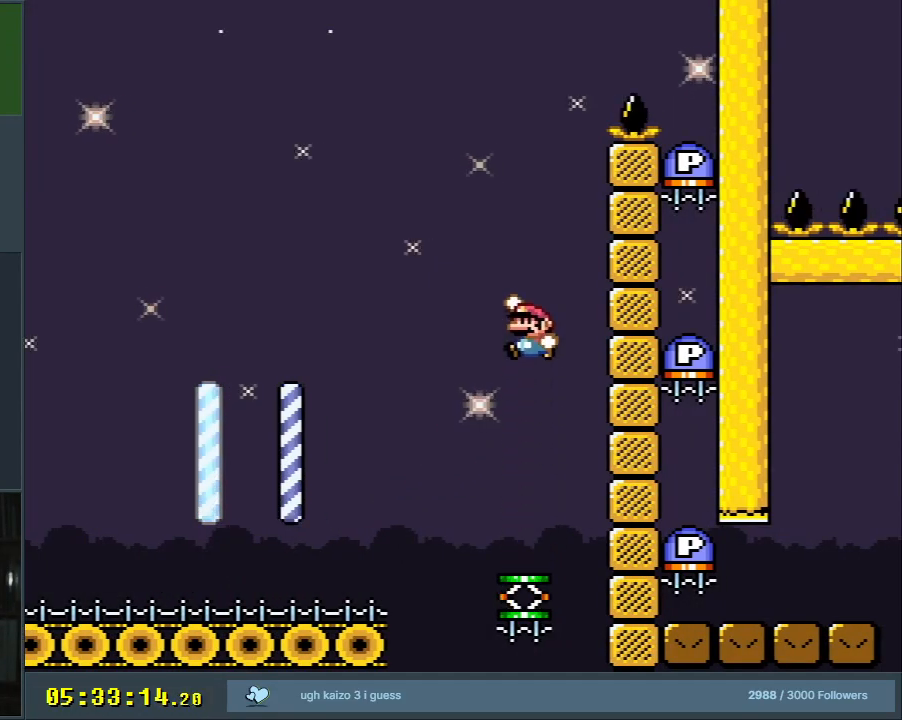
{"buttons": ["Y", "DPAD_RIGHT"], "events": [[100, "DPAD_RIGHT", "down"], [450, "B", "up"]]}
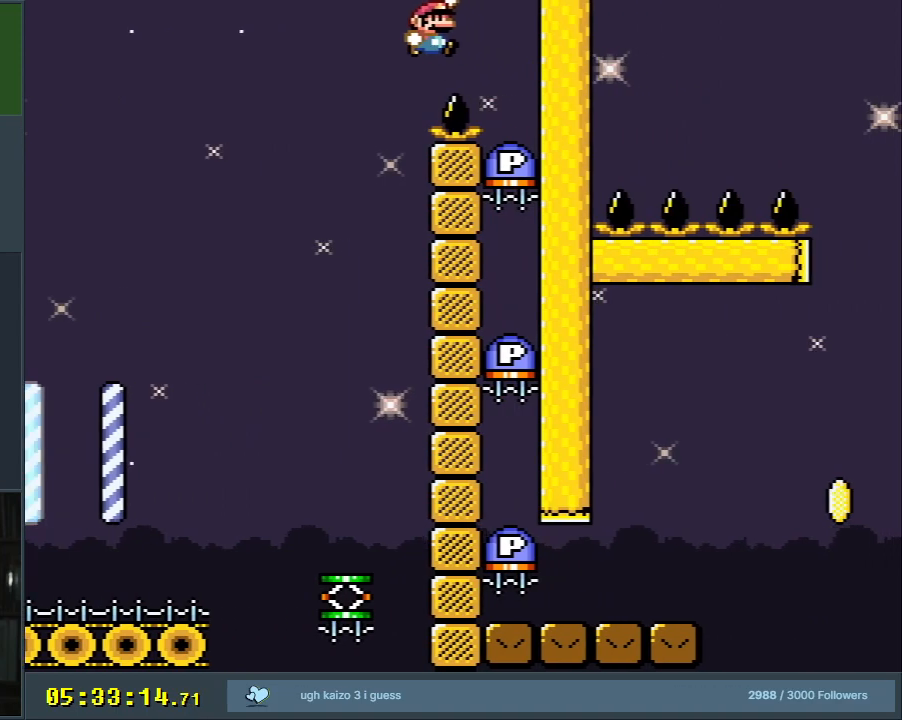
{"buttons": ["B", "Y", "DPAD_LEFT"], "events": [[17, "DPAD_RIGHT", "up"], [50, "B", "down"], [267, "DPAD_LEFT", "down"], [367, "Y", "up"], [467, "Y", "down"]]}
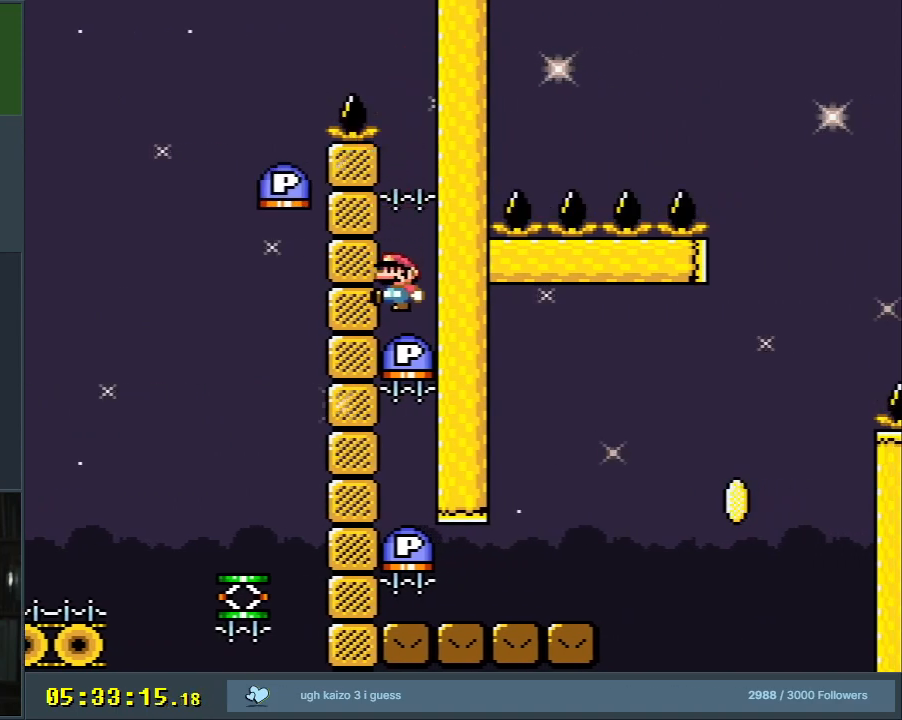
{"buttons": ["B", "Y", "DPAD_RIGHT"], "events": [[133, "Y", "up"], [250, "Y", "down"], [267, "DPAD_LEFT", "up"], [350, "DPAD_RIGHT", "down"]]}
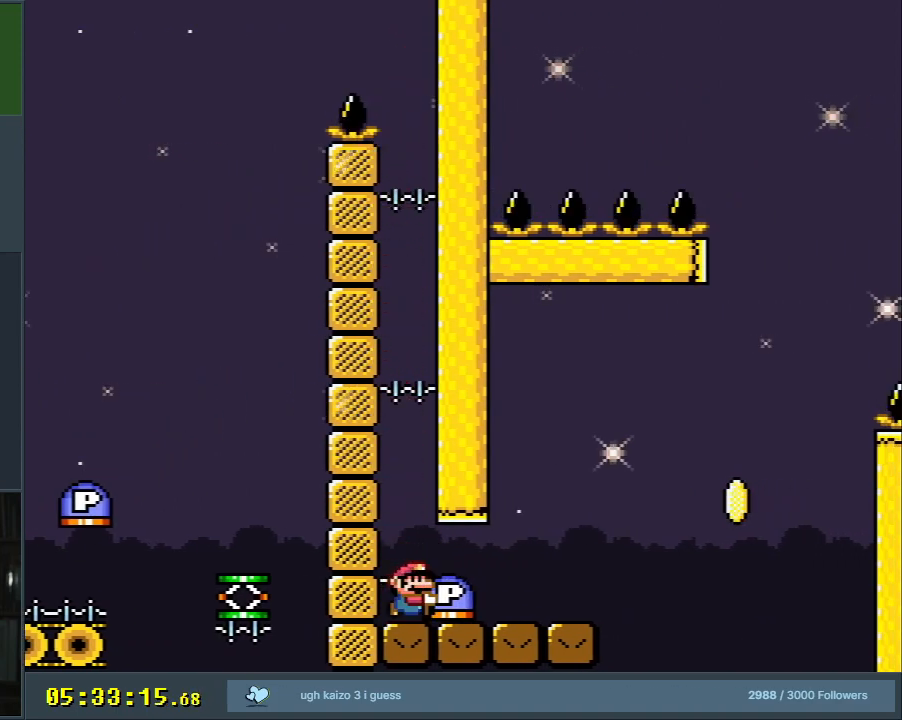
{"buttons": ["B", "DPAD_UP"], "events": [[17, "B", "up"], [267, "B", "down"], [283, "DPAD_UP", "down"], [467, "Y", "up"], [500, "DPAD_RIGHT", "up"]]}
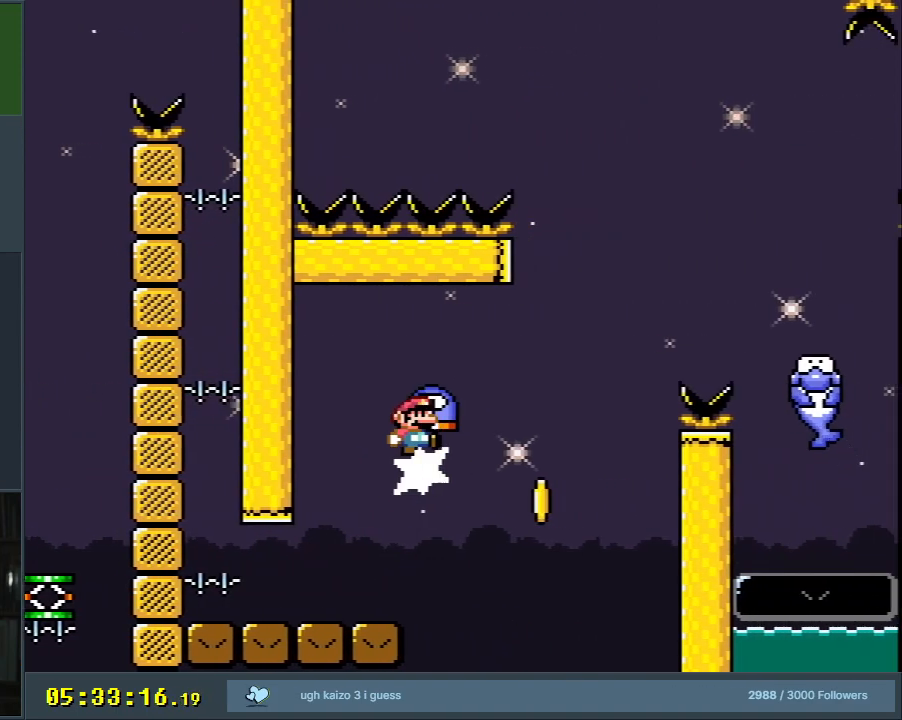
{"buttons": ["B"], "events": [[67, "DPAD_LEFT", "down"], [200, "DPAD_LEFT", "up"], [233, "DPAD_RIGHT", "down"], [383, "DPAD_RIGHT", "up"], [383, "DPAD_UP", "up"]]}
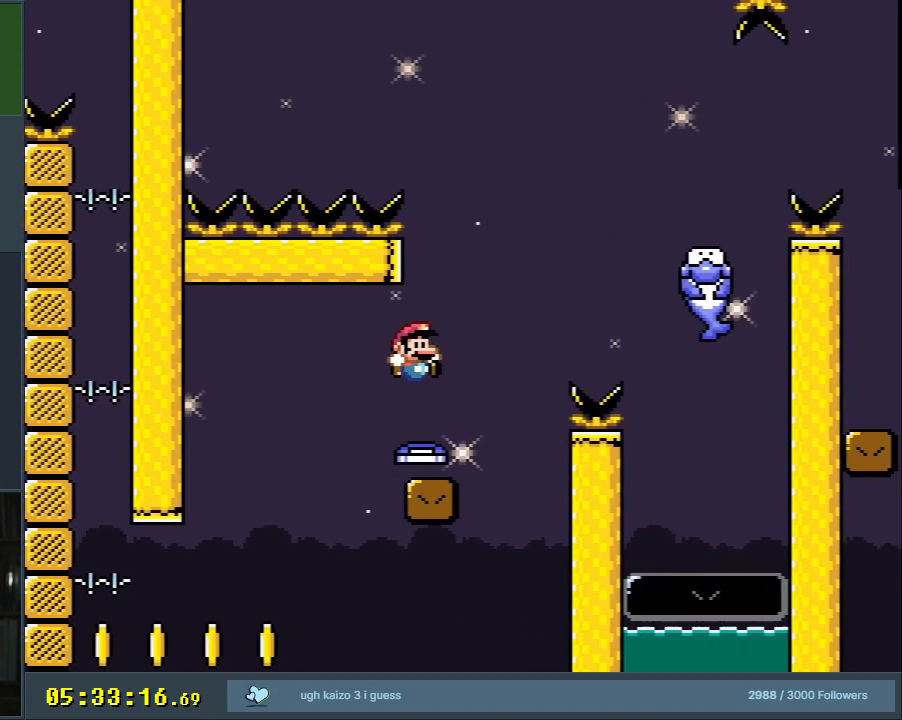
{"buttons": ["B", "Y", "DPAD_RIGHT"], "events": [[50, "DPAD_RIGHT", "down"], [100, "Y", "down"], [133, "DPAD_RIGHT", "up"], [150, "B", "up"], [283, "B", "down"], [350, "DPAD_RIGHT", "down"]]}
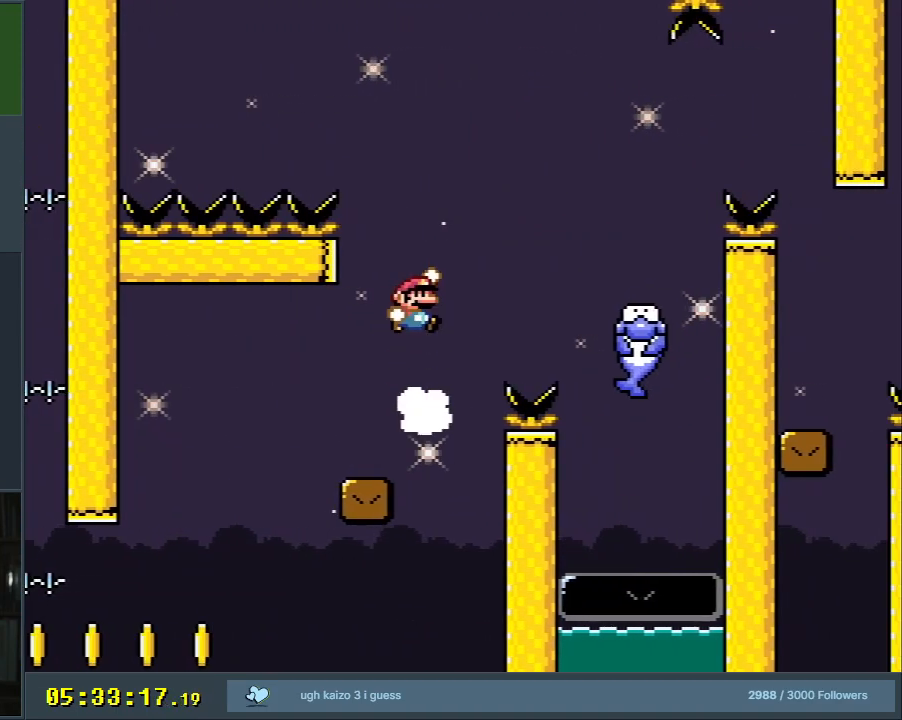
{"buttons": ["B", "Y"], "events": [[250, "DPAD_RIGHT", "up"]]}
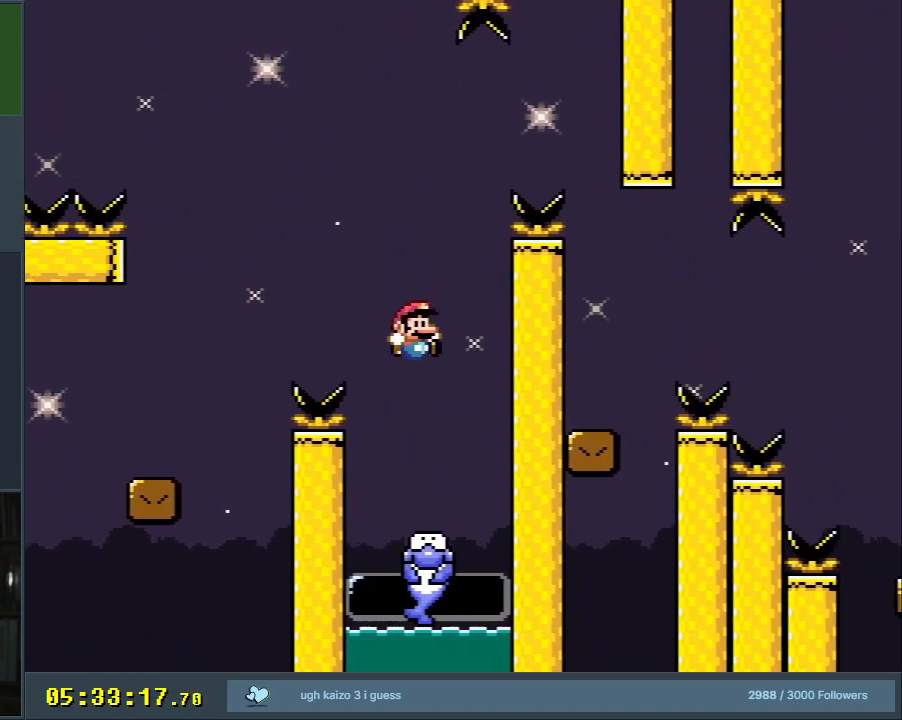
{"buttons": ["Y"], "events": [[17, "DPAD_LEFT", "down"], [183, "DPAD_LEFT", "up"], [383, "B", "up"]]}
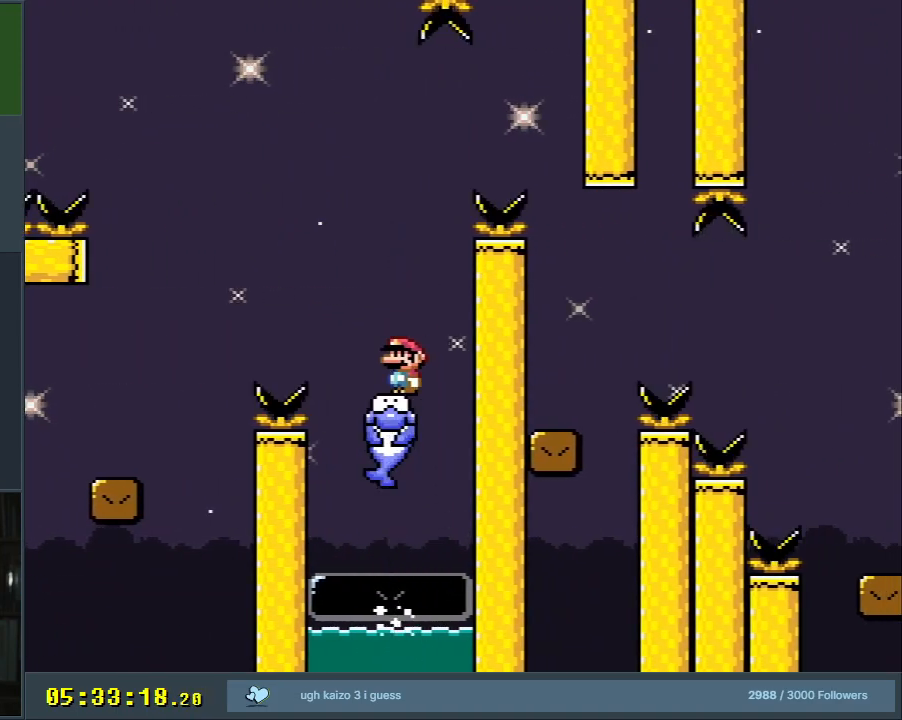
{"buttons": ["B", "Y", "DPAD_RIGHT"], "events": [[183, "B", "down"], [183, "DPAD_RIGHT", "down"]]}
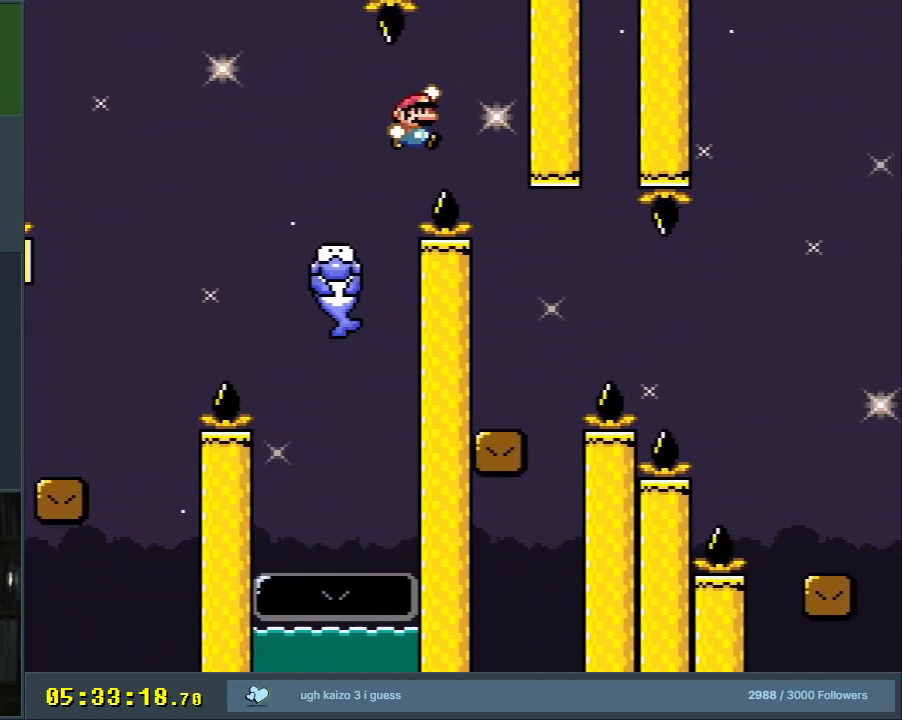
{"buttons": ["Y", "DPAD_RIGHT"], "events": [[33, "B", "up"]]}
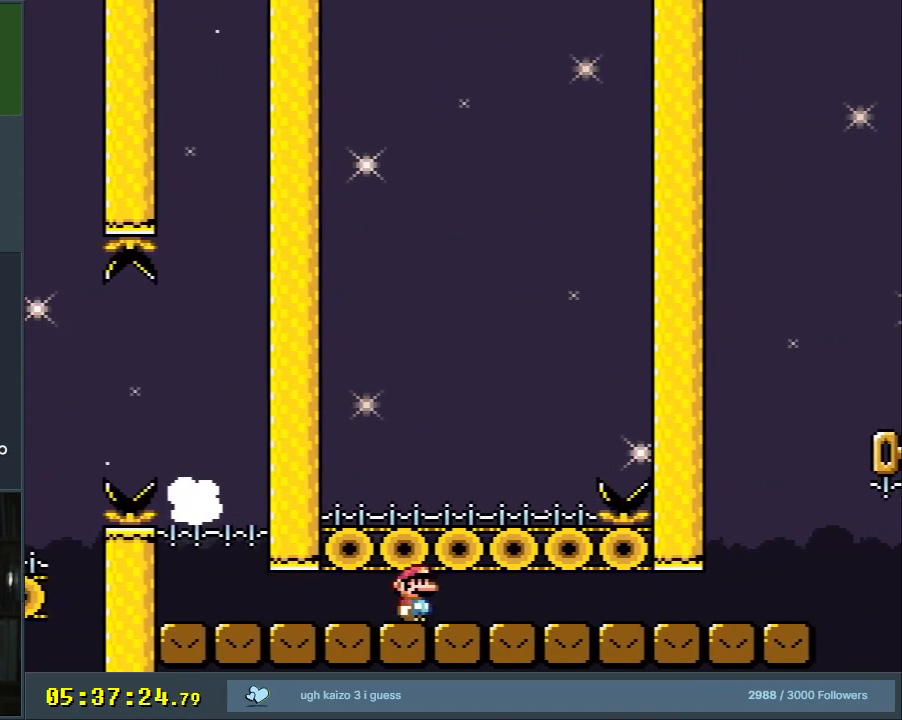
{"buttons": ["Y", "DPAD_RIGHT"], "events": []}
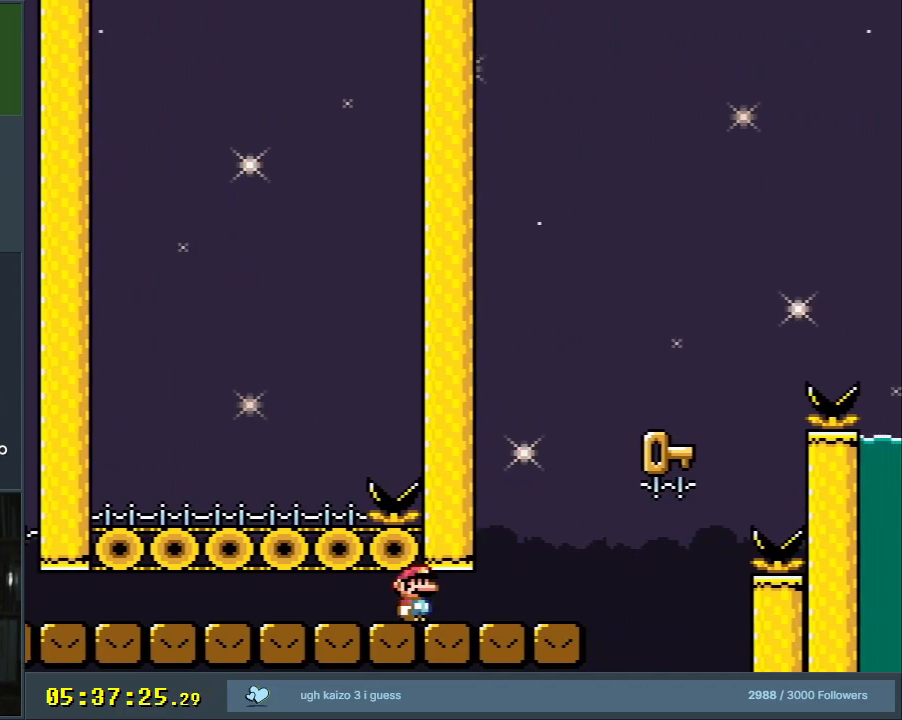
{"buttons": ["B", "Y", "DPAD_RIGHT"], "events": [[267, "B", "down"]]}
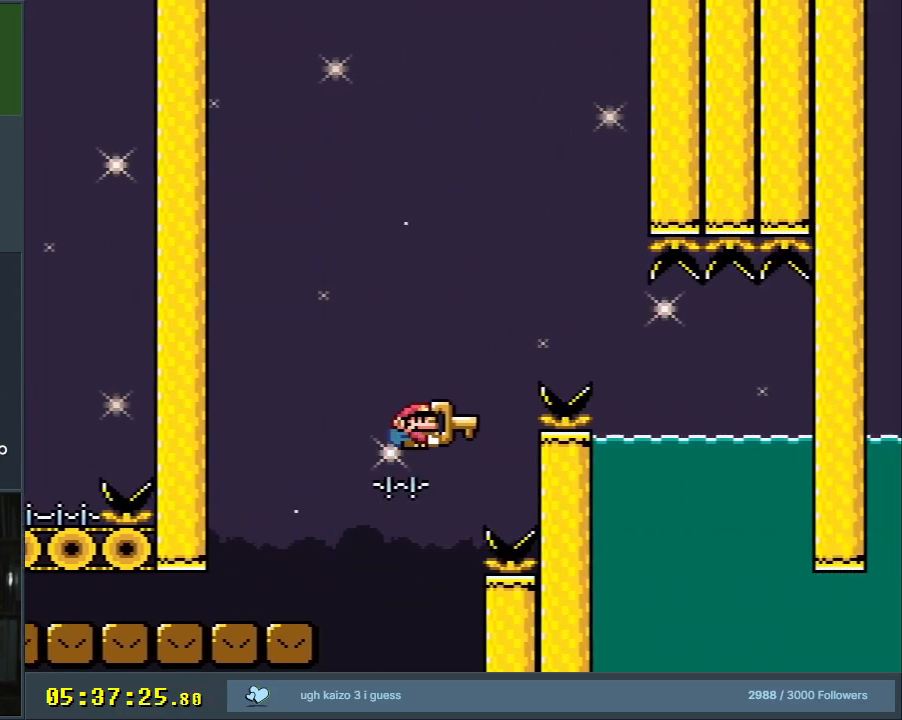
{"buttons": ["B", "Y", "DPAD_RIGHT"], "events": []}
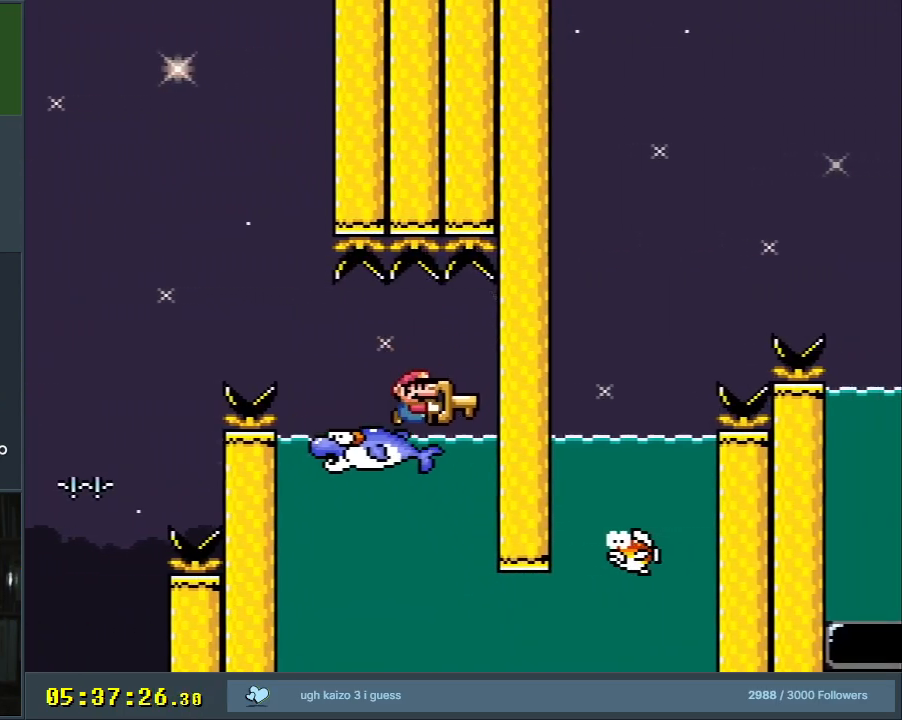
{"buttons": ["Y", "DPAD_DOWN"], "events": [[150, "DPAD_DOWN", "down"], [183, "B", "up"], [183, "DPAD_RIGHT", "up"], [283, "DPAD_LEFT", "down"], [500, "DPAD_LEFT", "up"]]}
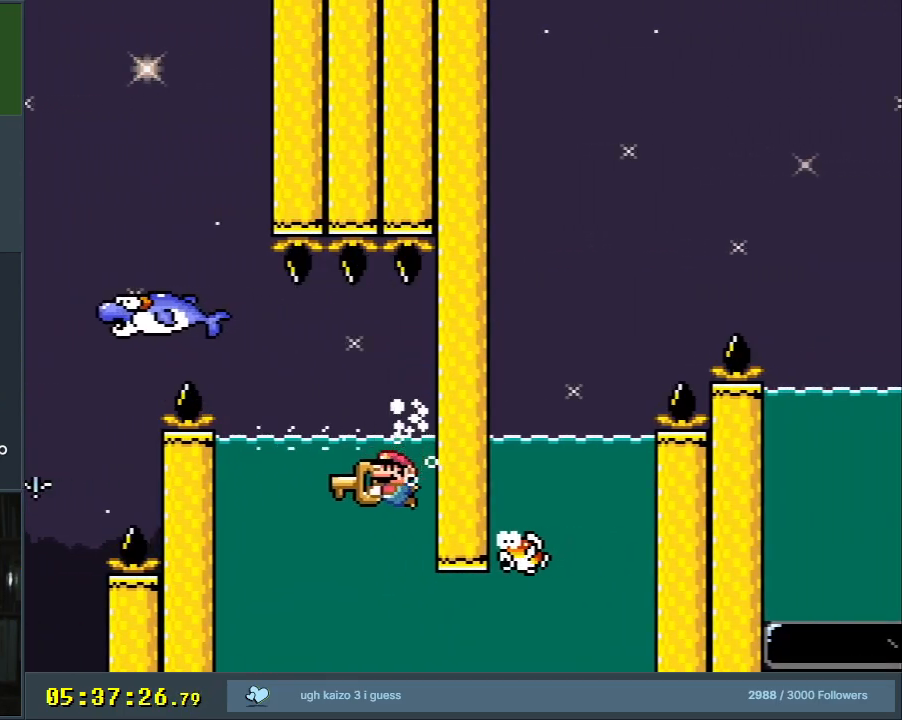
{"buttons": ["Y"], "events": [[50, "DPAD_RIGHT", "down"], [417, "DPAD_RIGHT", "up"], [433, "DPAD_DOWN", "up"]]}
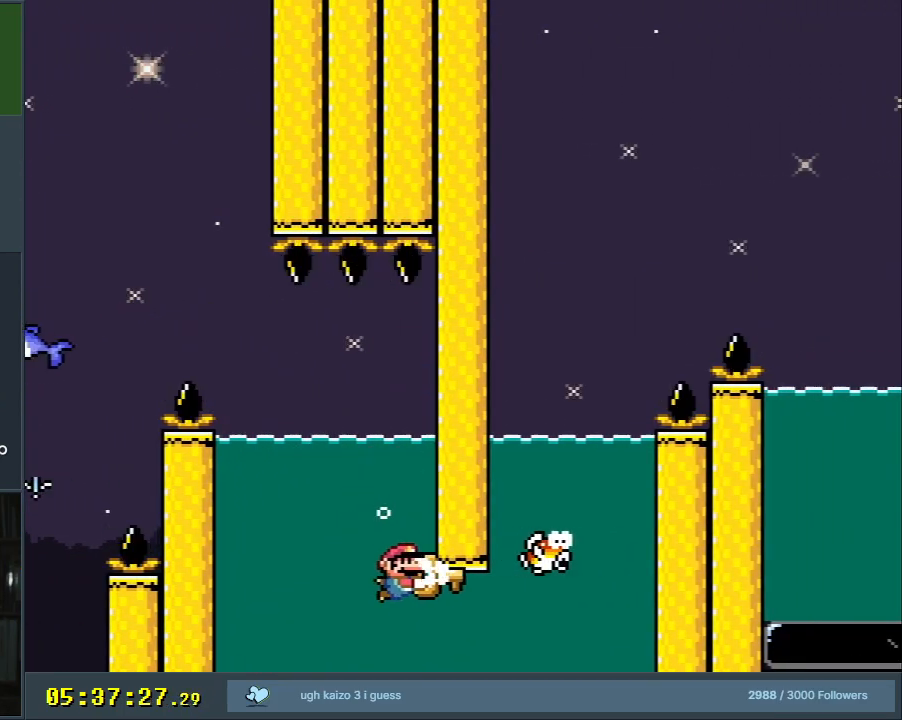
{"buttons": ["Y"], "events": []}
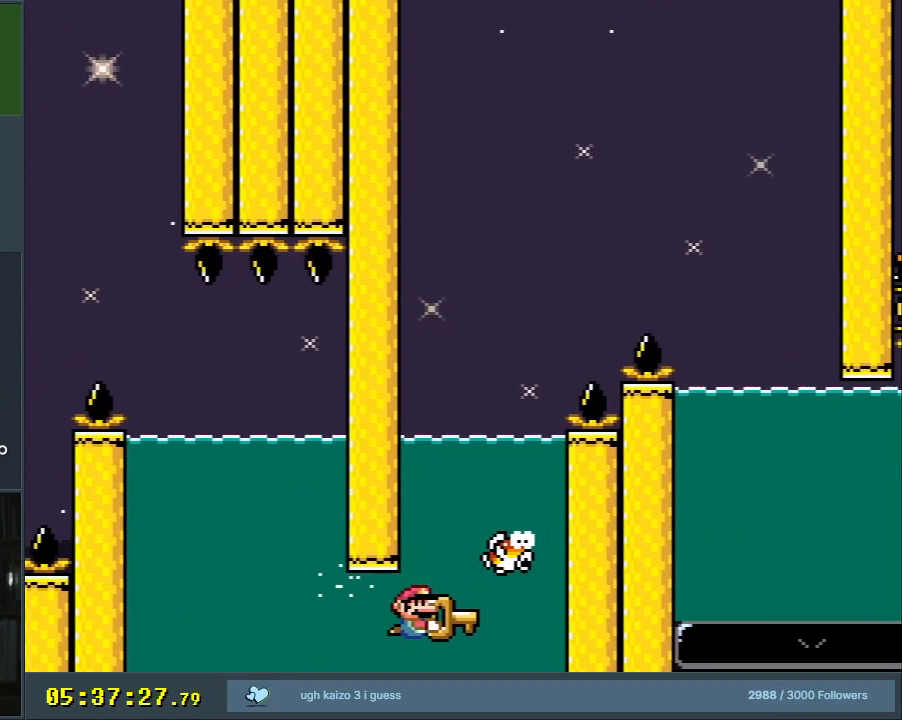
{"buttons": ["Y"], "events": [[117, "DPAD_LEFT", "down"], [217, "DPAD_LEFT", "up"], [333, "DPAD_LEFT", "down"], [467, "DPAD_LEFT", "up"]]}
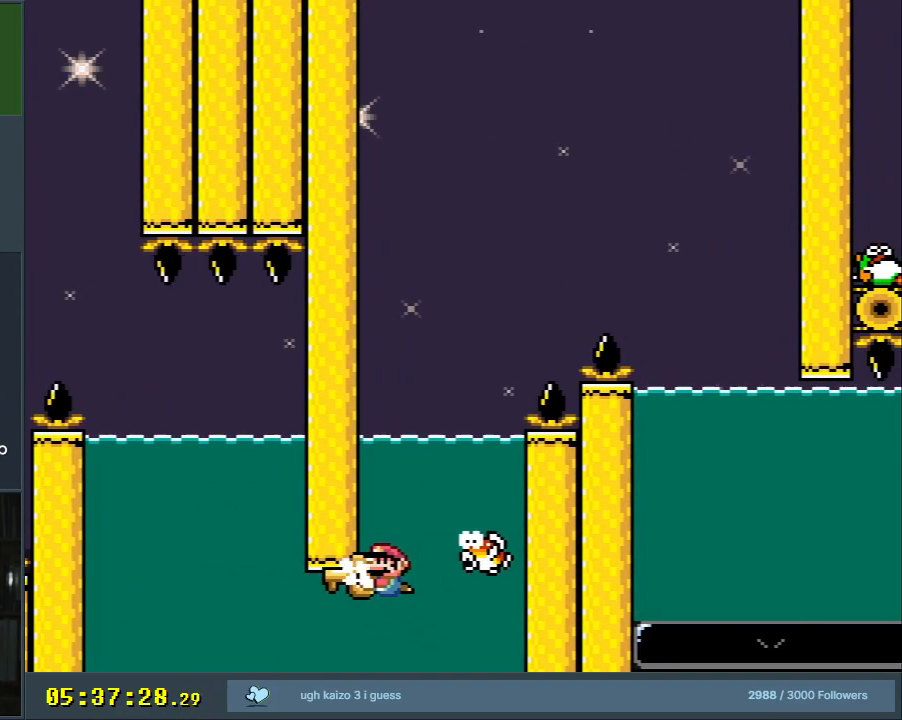
{"buttons": ["Y", "DPAD_RIGHT"], "events": [[500, "DPAD_RIGHT", "down"]]}